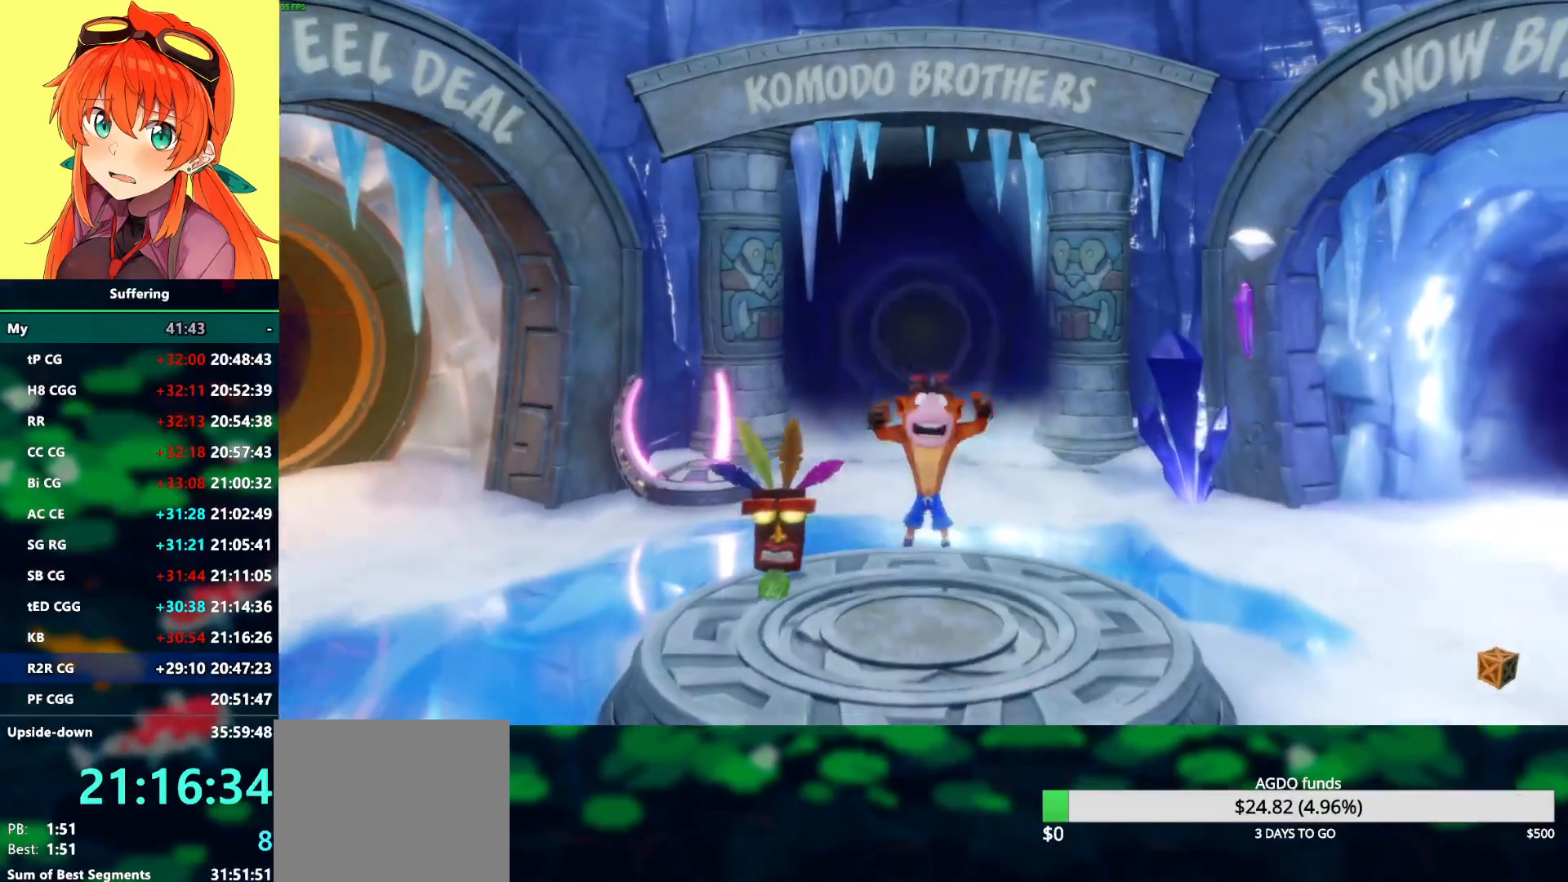
Gameplay with a controller (PlayStation layout); each line is a JSON object with the inputs held at the frame after it. "events" lists button and stick changes between this image and that frame as [ms after this image, input, new state], when the widget could be followed in between.
{"buttons": ["DPAD_UP", "DPAD_LEFT"], "left_stick": "center", "right_stick": "center", "events": [[100, "DPAD_LEFT", "down"], [167, "DPAD_UP", "down"]]}
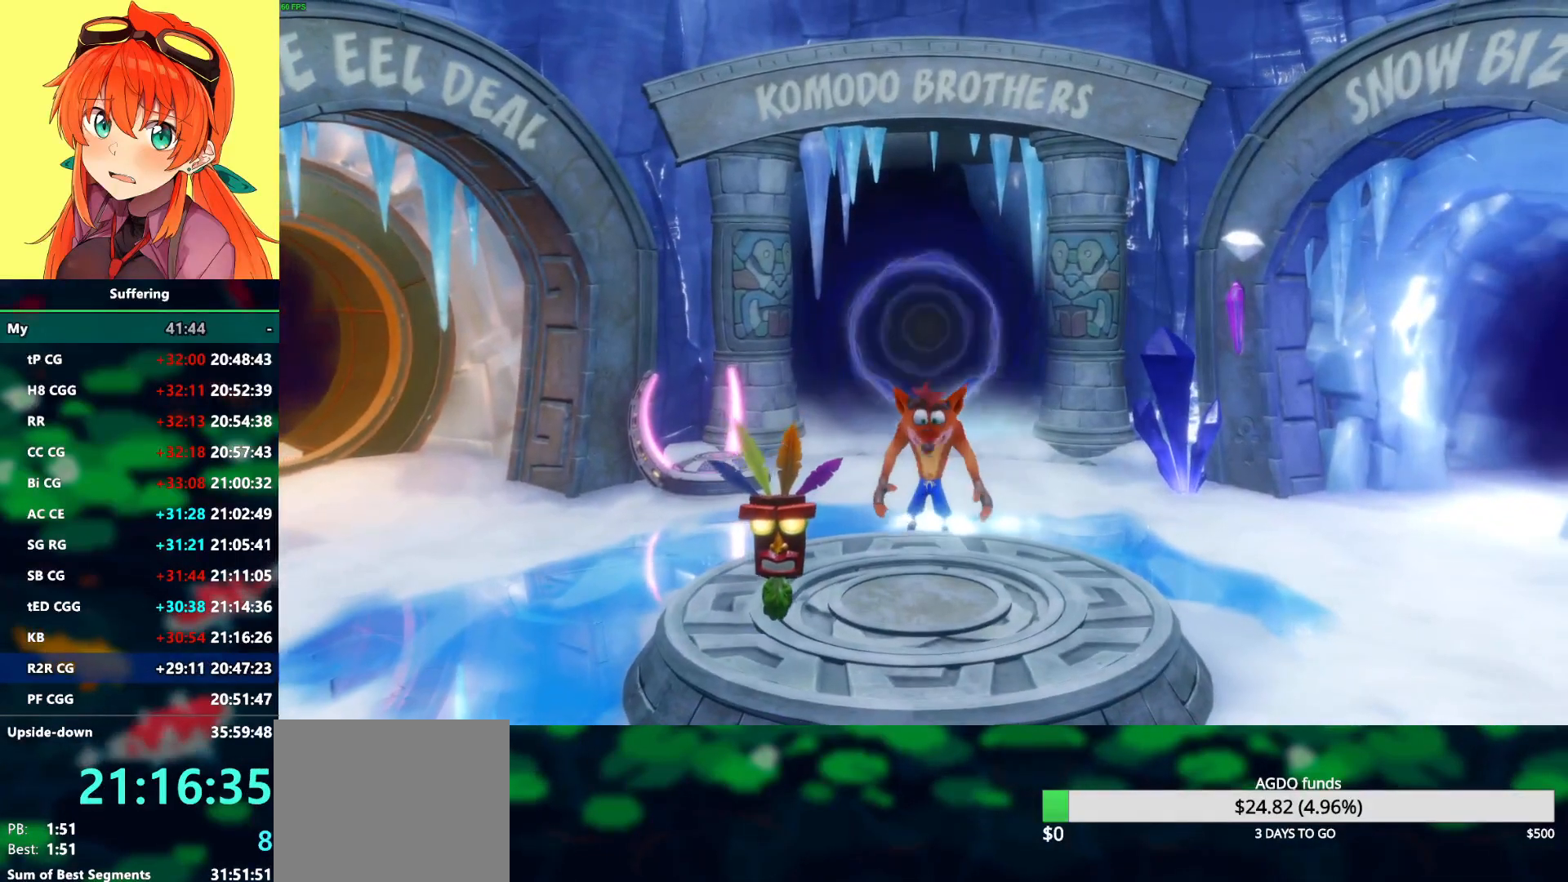
{"buttons": ["DPAD_UP", "DPAD_LEFT"], "left_stick": "center", "right_stick": "center", "events": []}
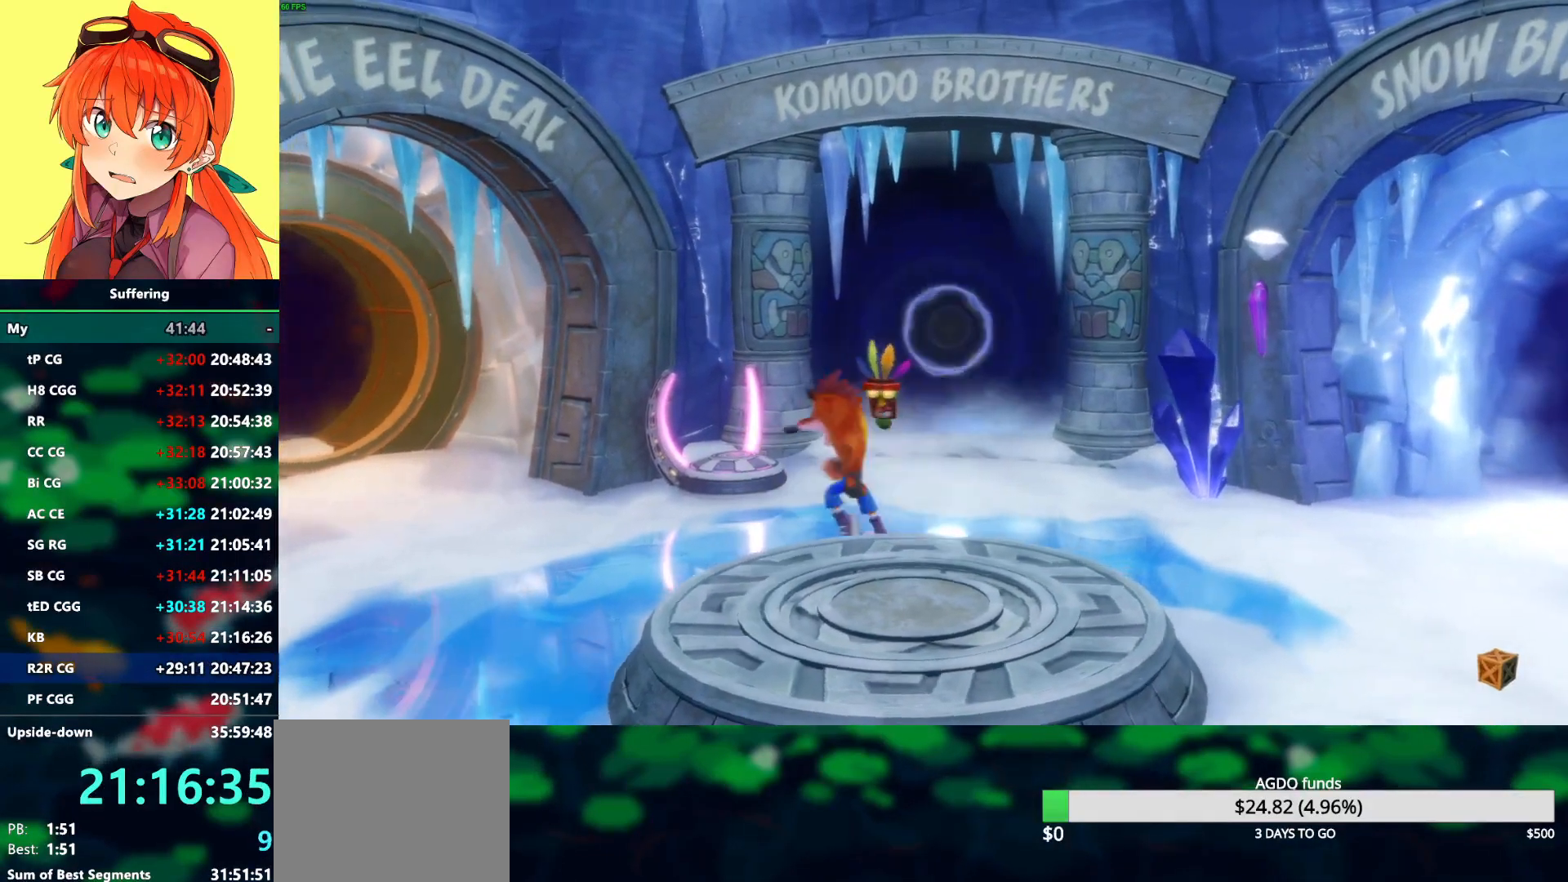
{"buttons": ["DPAD_UP", "DPAD_RIGHT"], "left_stick": "center", "right_stick": "center", "events": [[200, "DPAD_LEFT", "up"], [333, "DPAD_RIGHT", "down"]]}
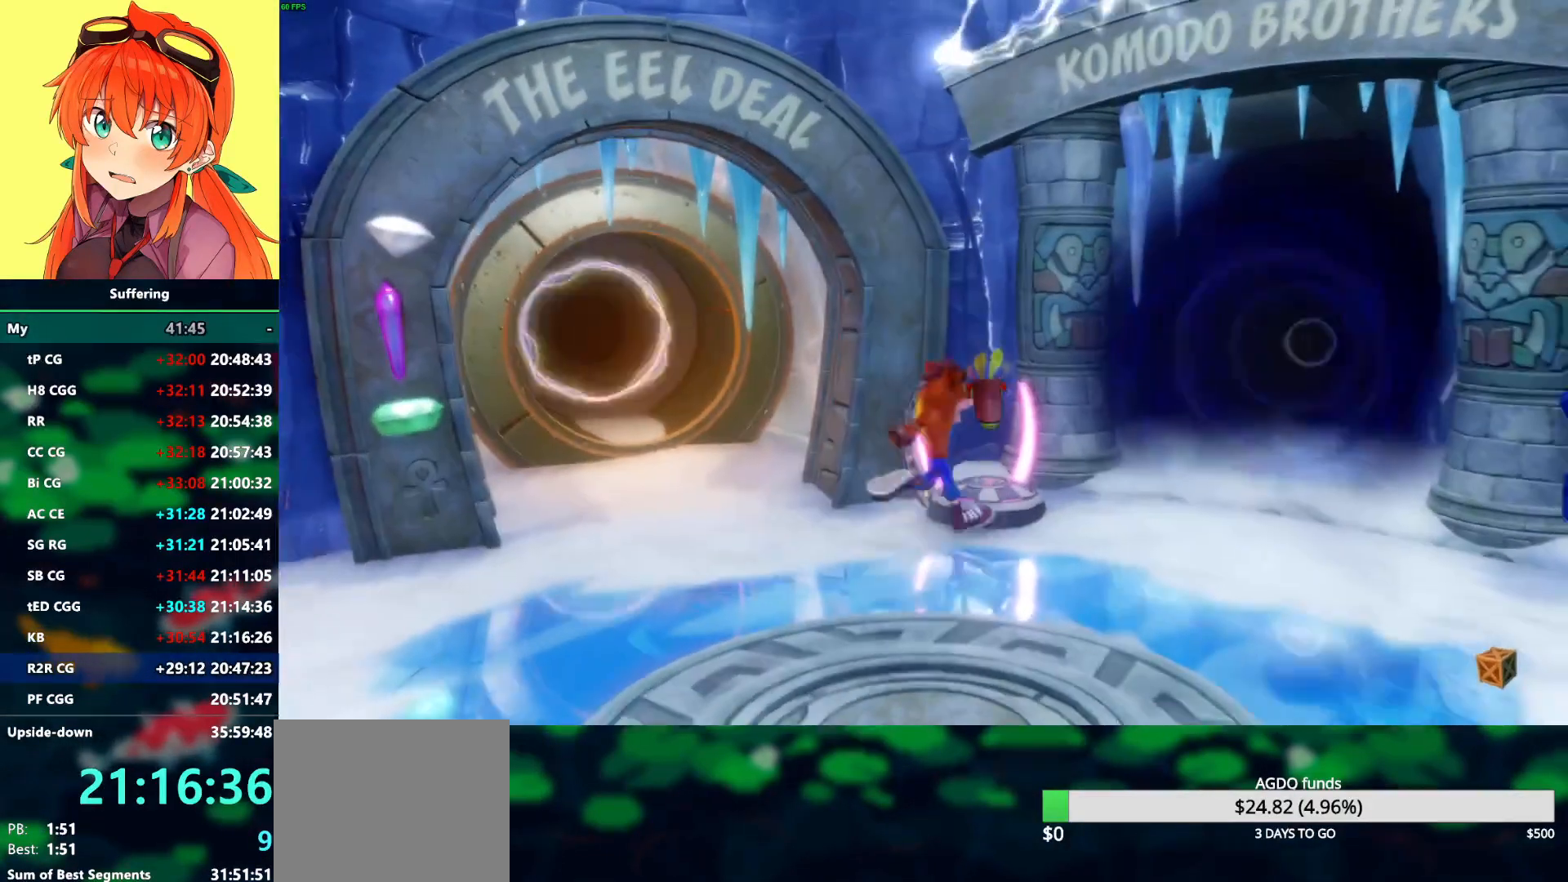
{"buttons": ["DPAD_UP"], "left_stick": "center", "right_stick": "center", "events": [[67, "DPAD_UP", "up"], [433, "DPAD_RIGHT", "up"], [433, "DPAD_UP", "down"]]}
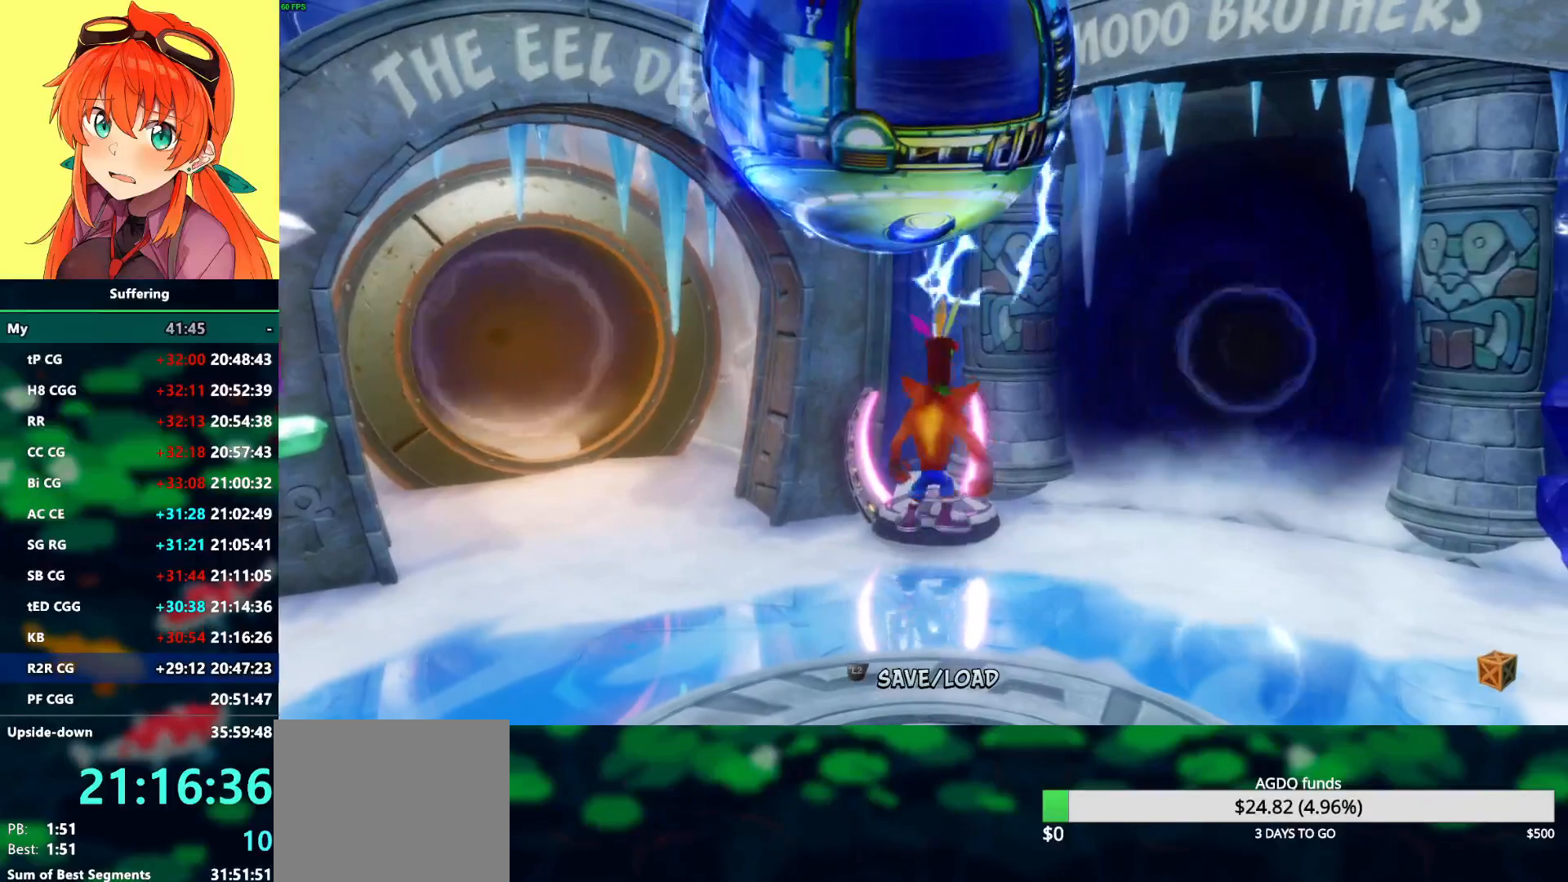
{"buttons": [], "left_stick": "center", "right_stick": "center", "events": [[67, "DPAD_UP", "up"]]}
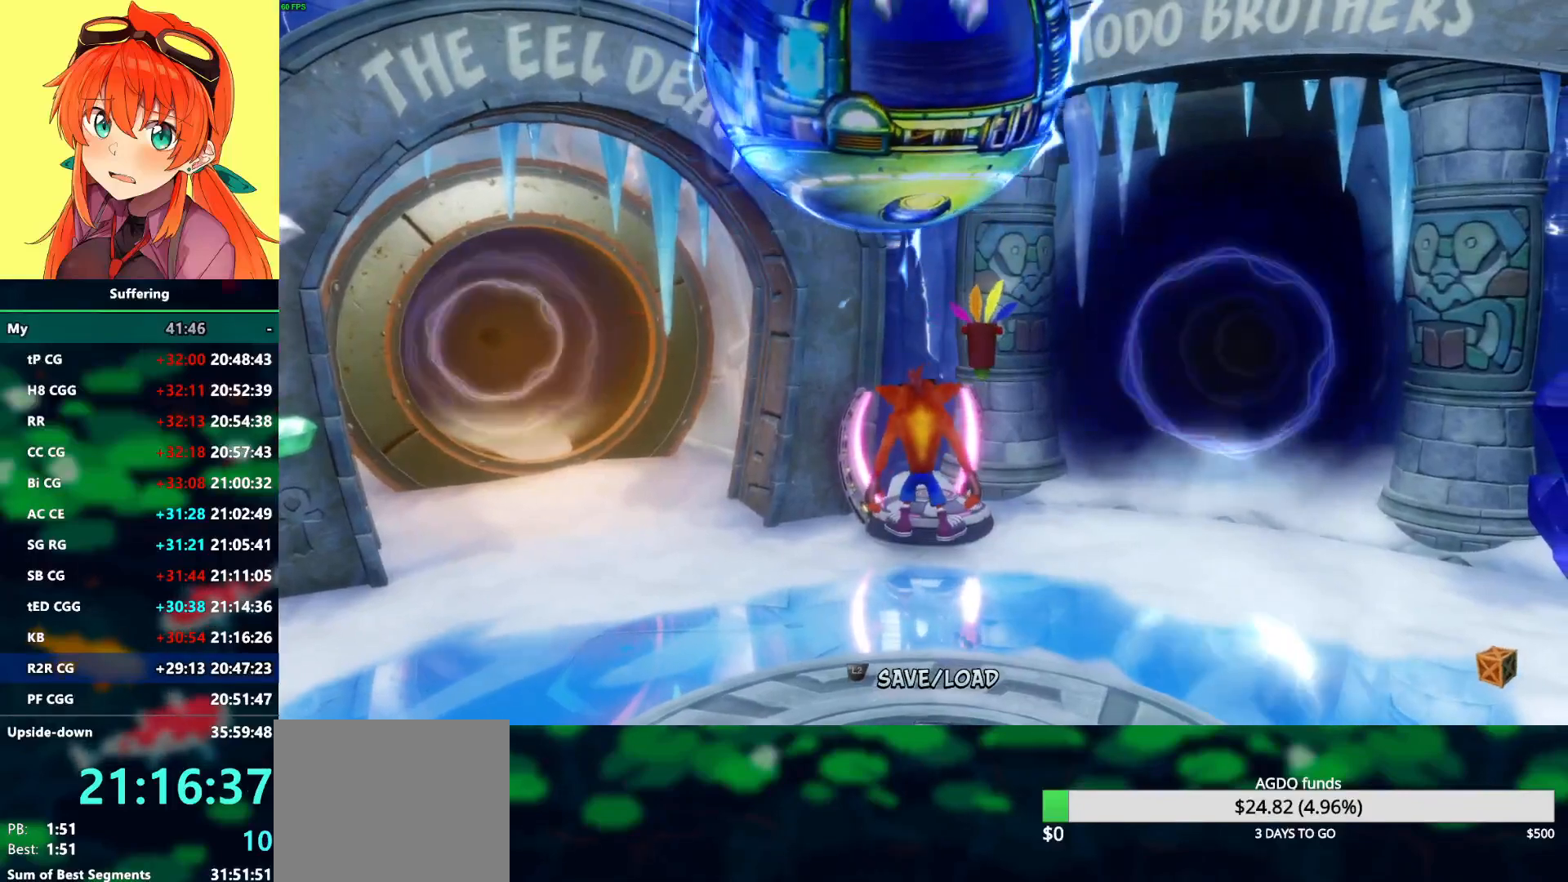
{"buttons": [], "left_stick": "center", "right_stick": "center", "events": []}
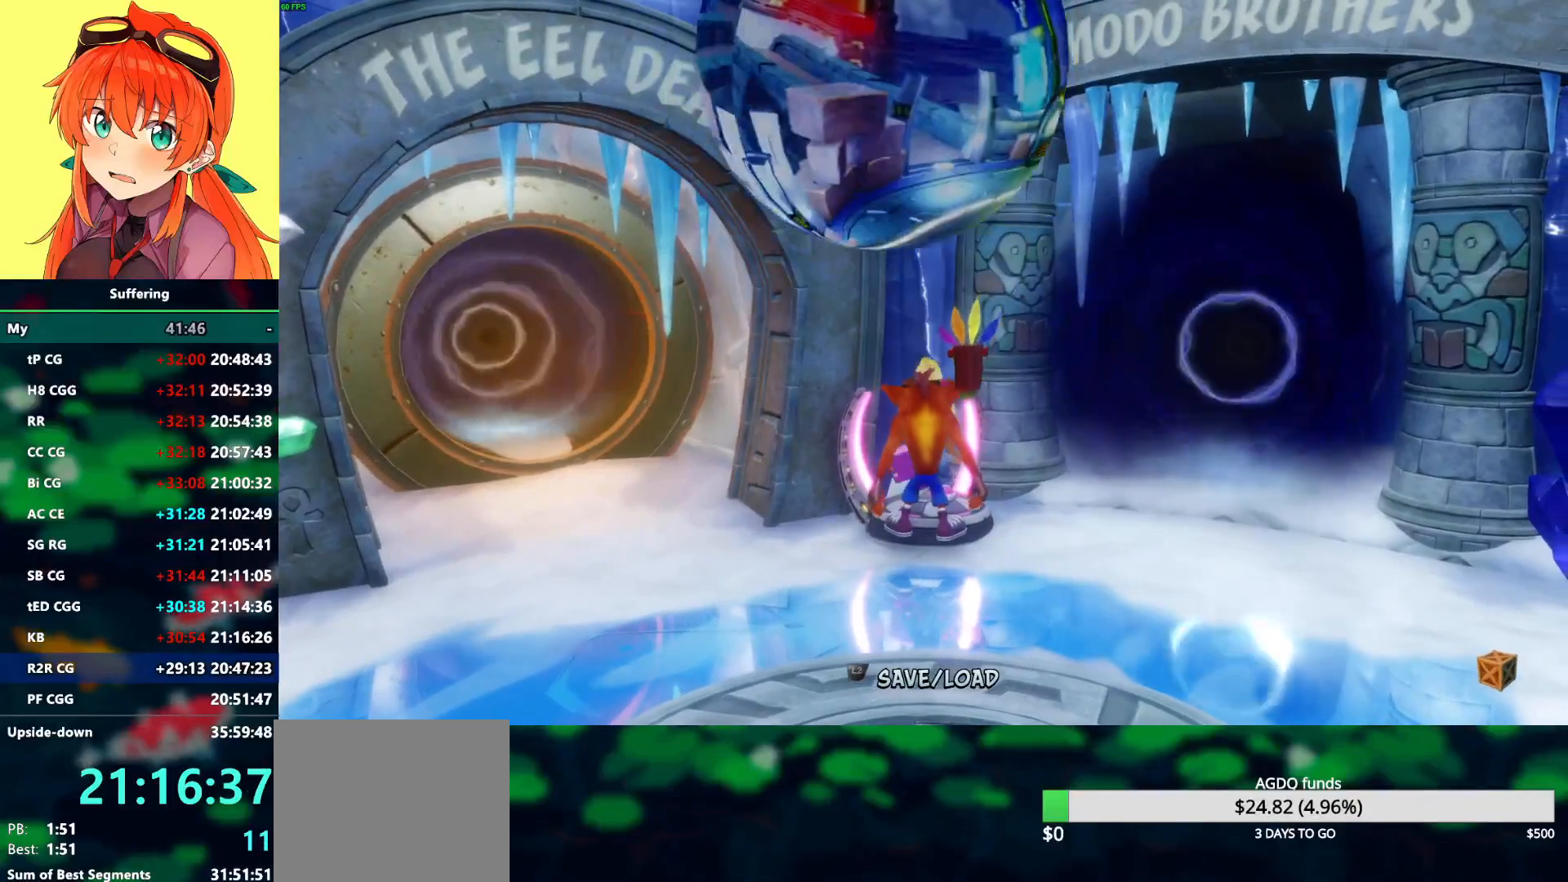
{"buttons": [], "left_stick": "center", "right_stick": "center", "events": []}
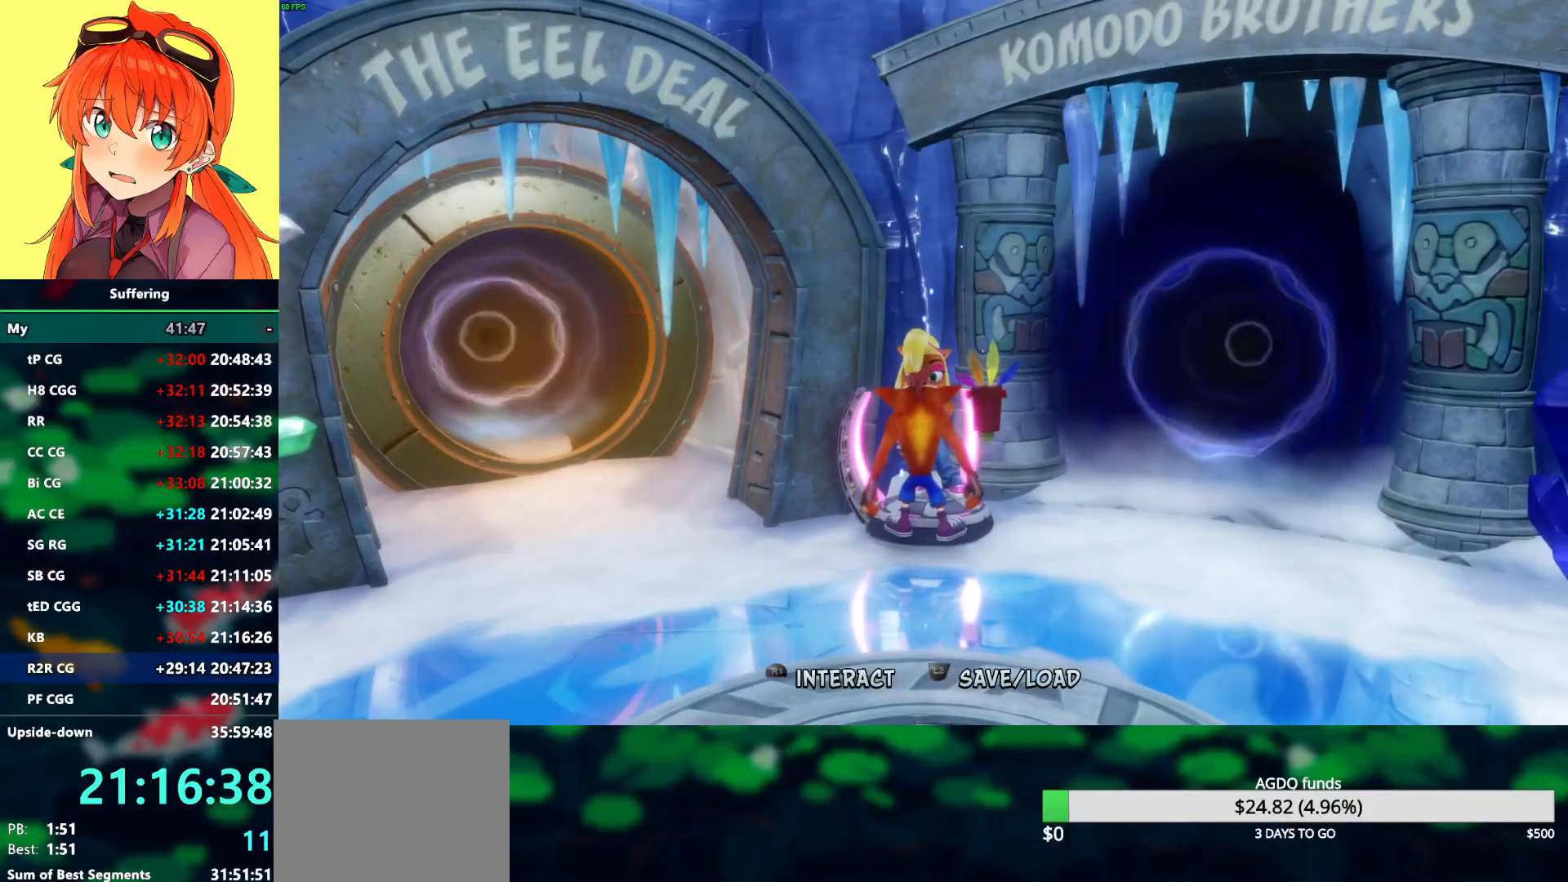
{"buttons": [], "left_stick": "center", "right_stick": "center", "events": []}
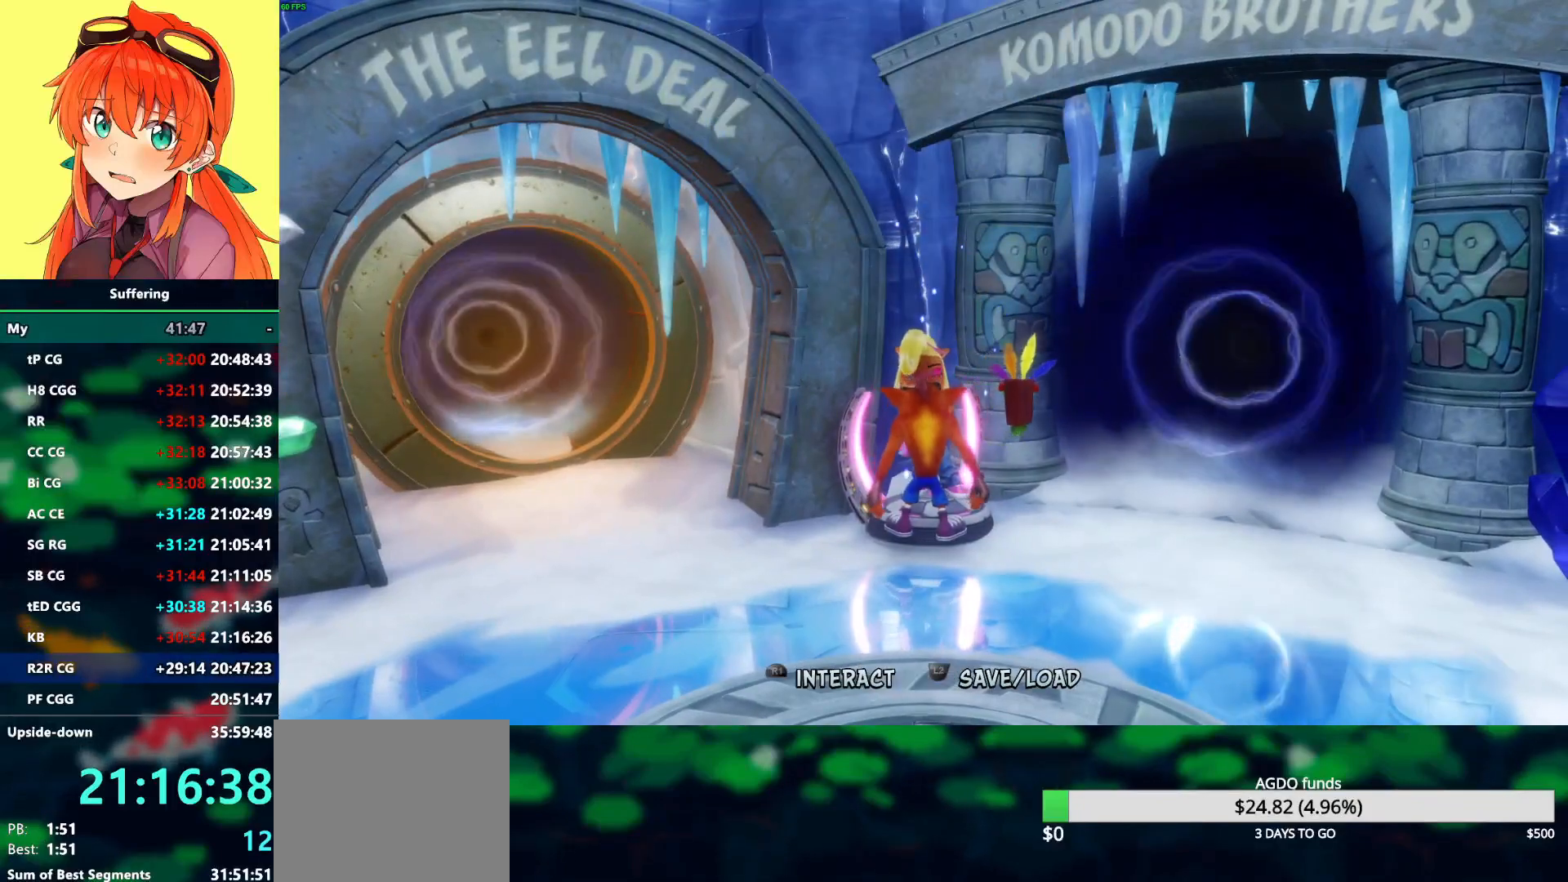
{"buttons": [], "left_stick": "center", "right_stick": "center", "events": [[133, "R1", "down"], [233, "R1", "up"]]}
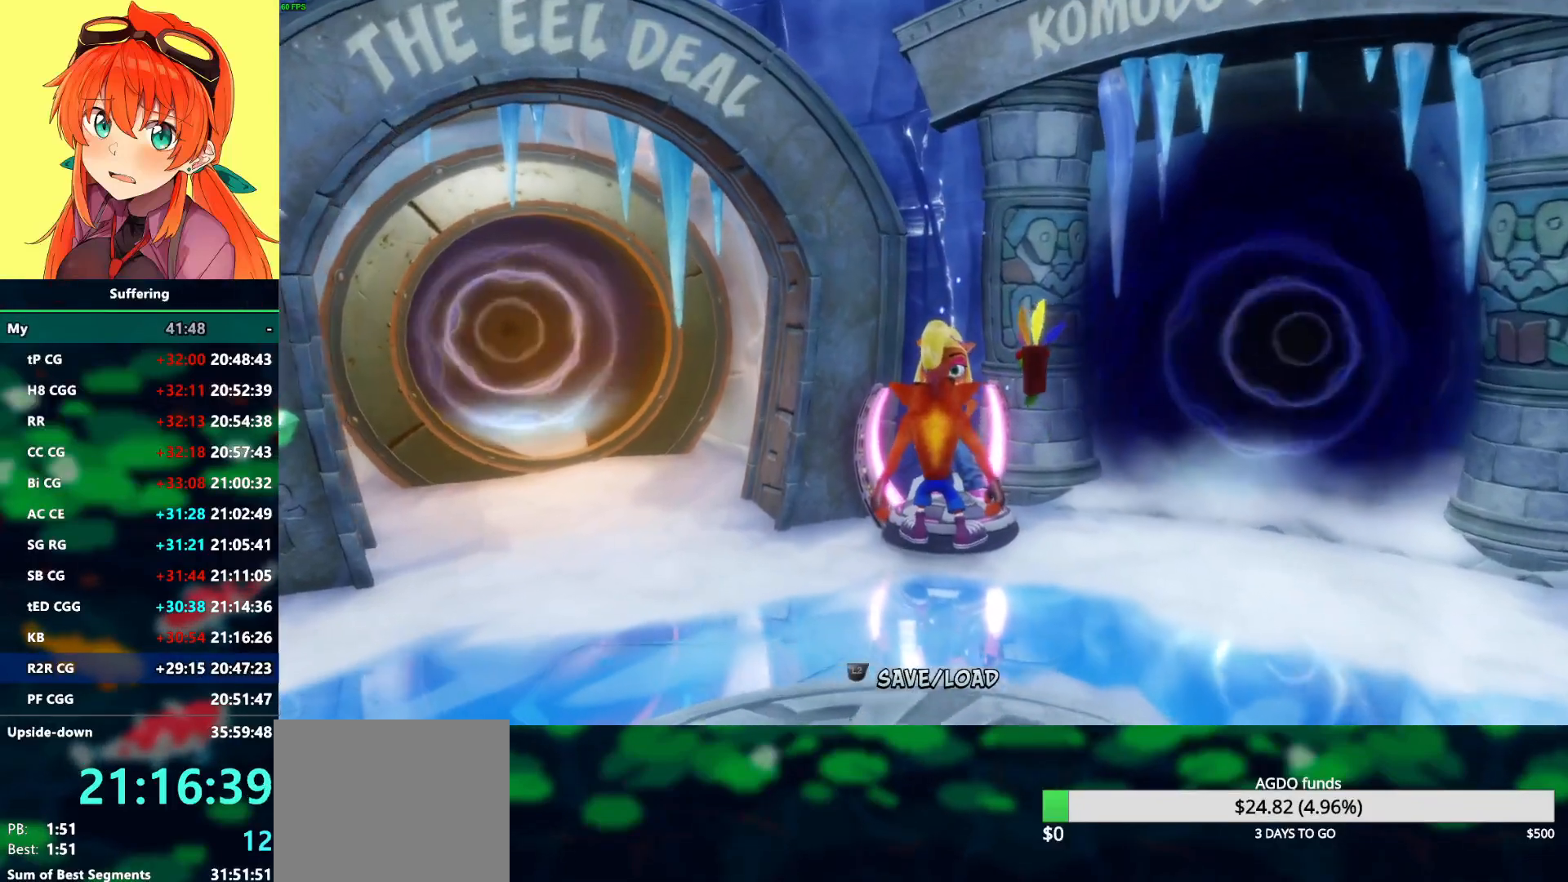
{"buttons": [], "left_stick": "center", "right_stick": "center", "events": []}
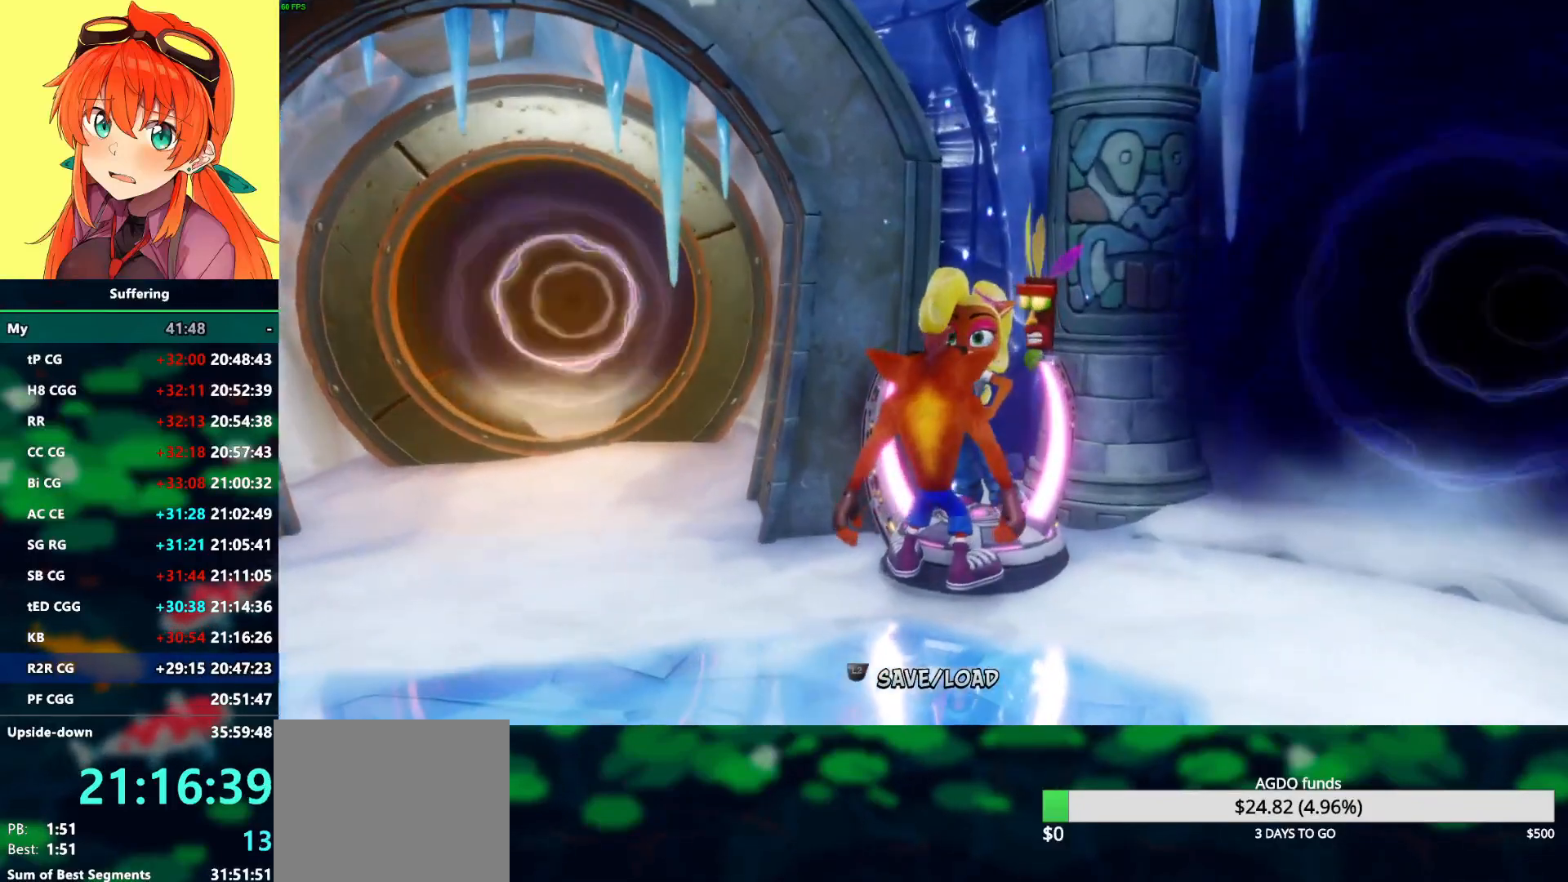
{"buttons": [], "left_stick": "center", "right_stick": "center", "events": []}
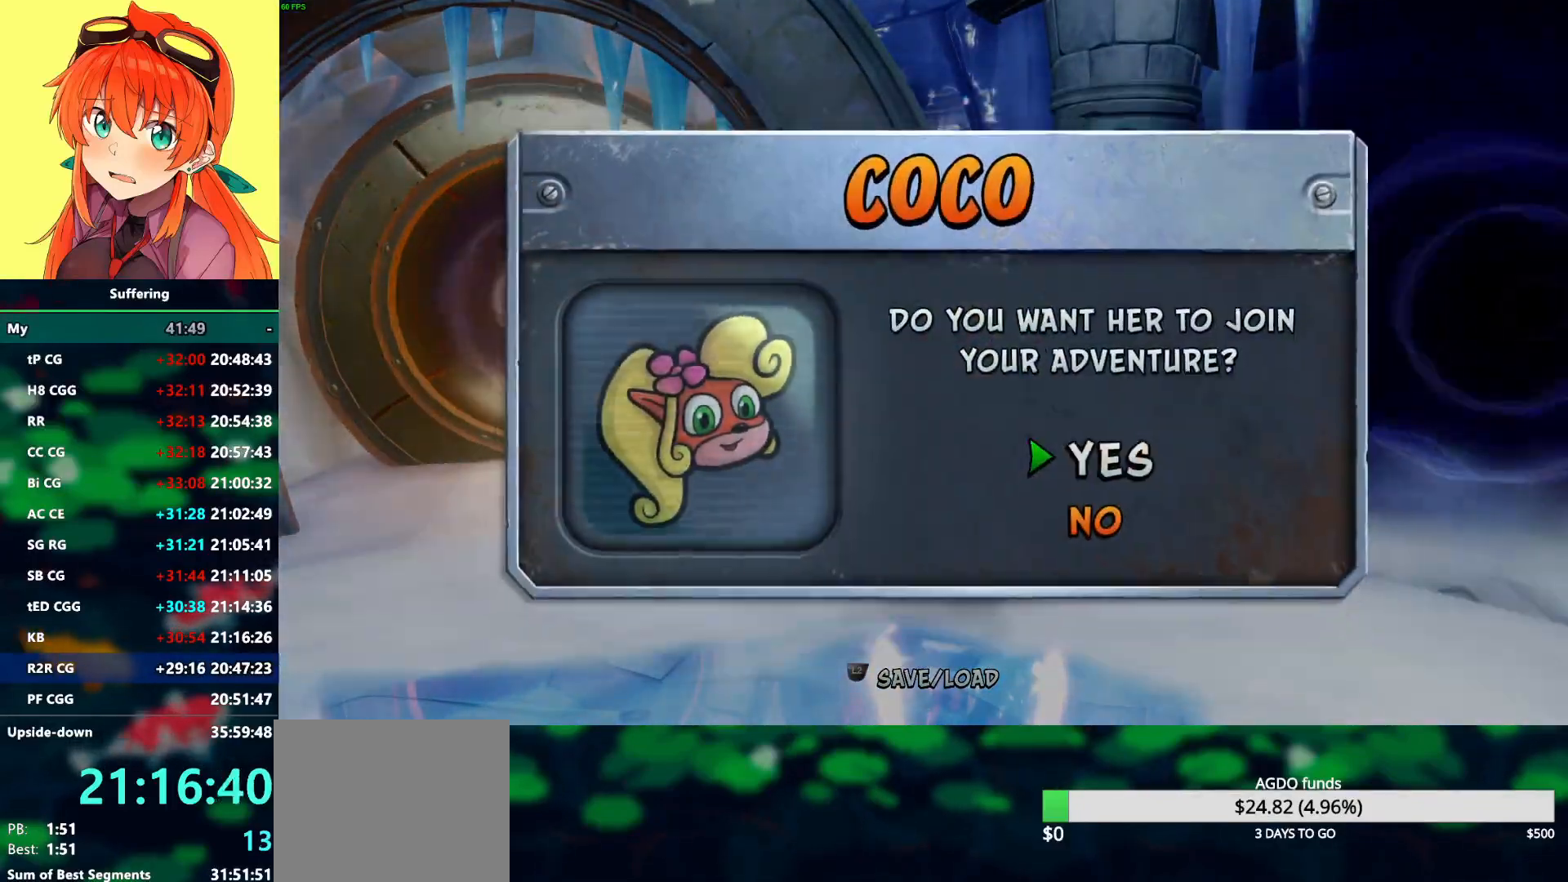
{"buttons": ["CROSS"], "left_stick": "center", "right_stick": "center", "events": [[450, "CROSS", "down"]]}
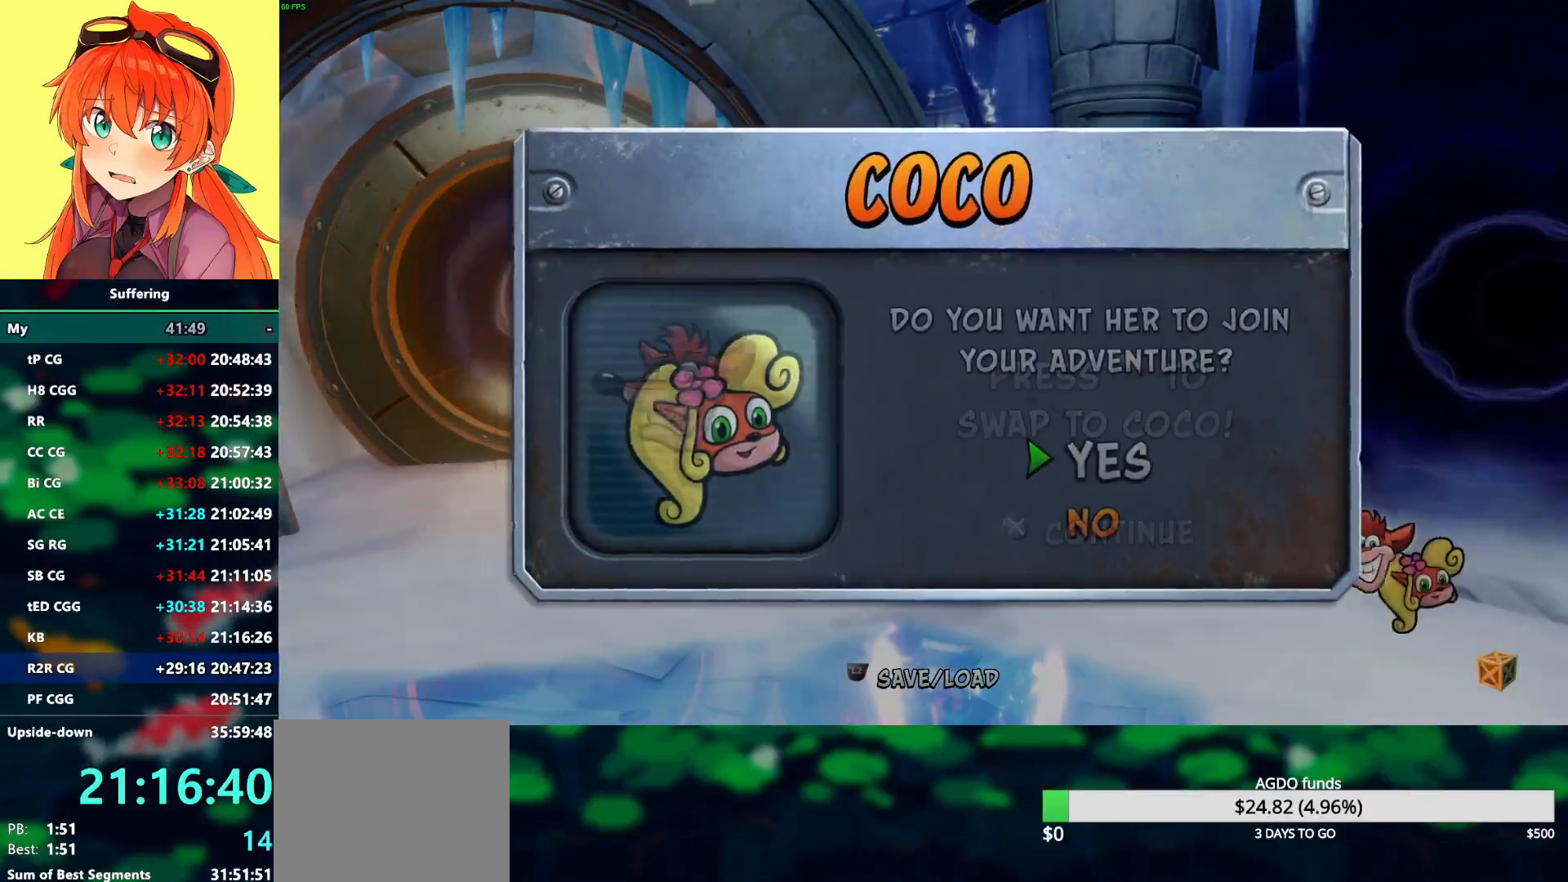
{"buttons": [], "left_stick": "center", "right_stick": "center", "events": [[67, "CROSS", "up"]]}
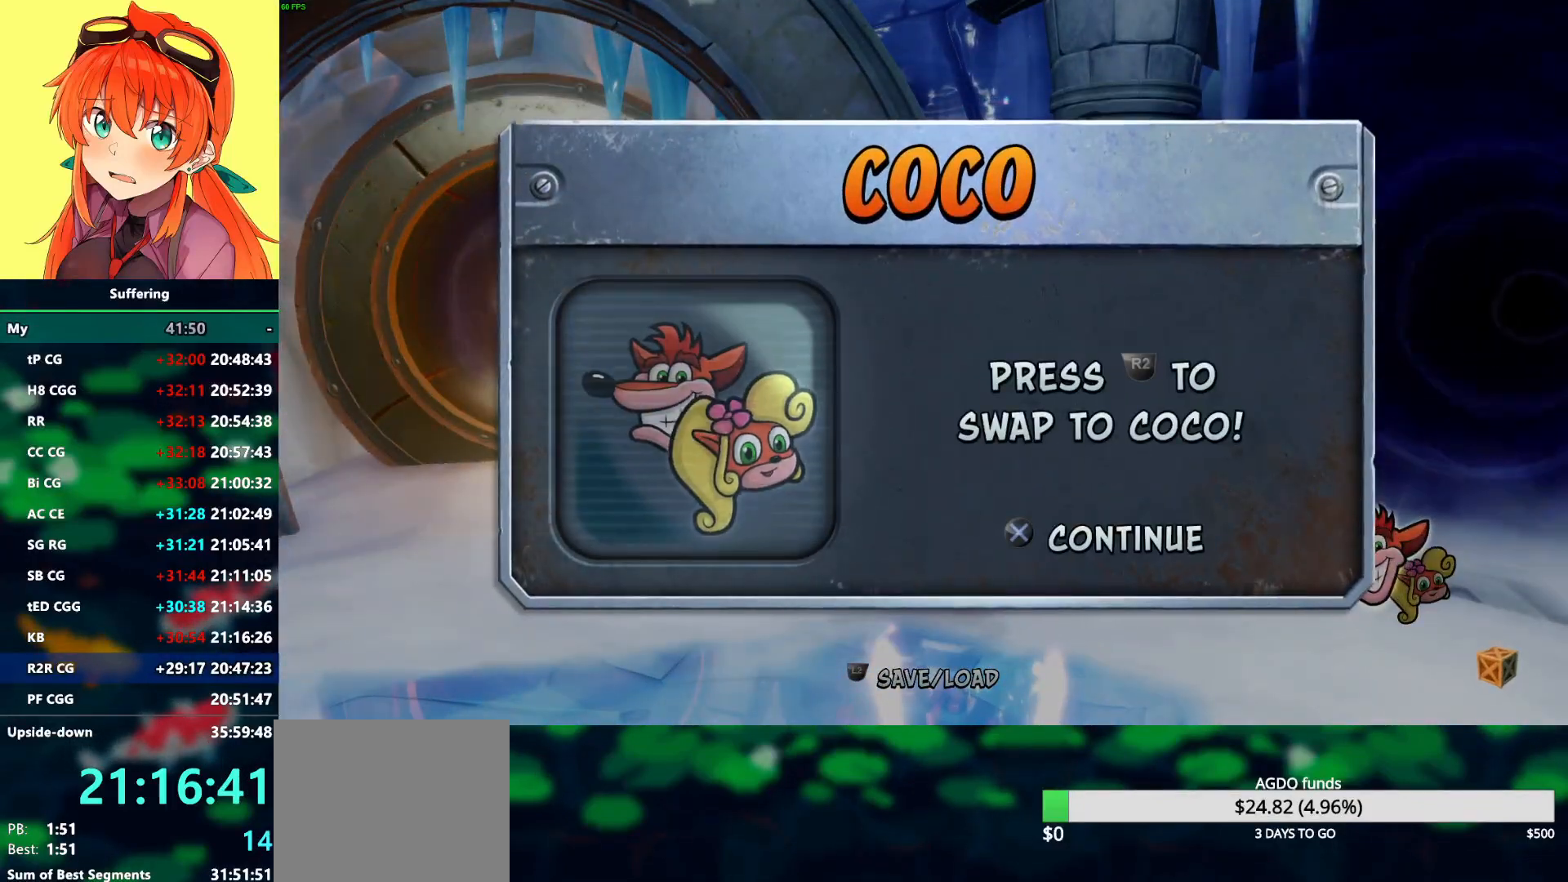
{"buttons": [], "left_stick": "center", "right_stick": "center", "events": [[233, "CROSS", "down"], [317, "CROSS", "up"]]}
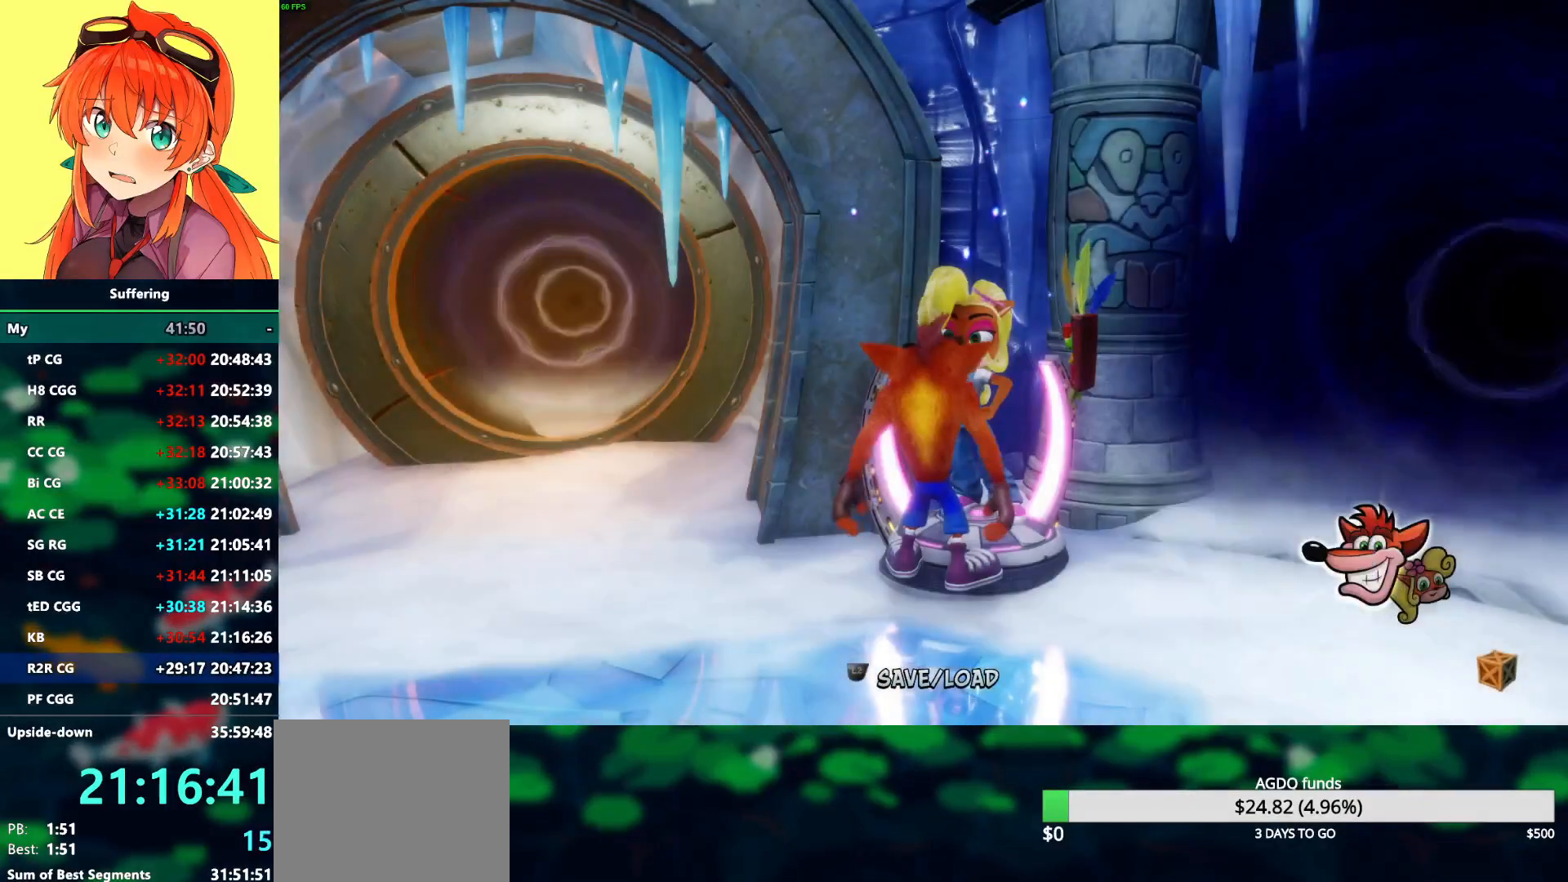
{"buttons": [], "left_stick": "down-right", "right_stick": "center", "events": [[250, "left_stick", "down-right"]]}
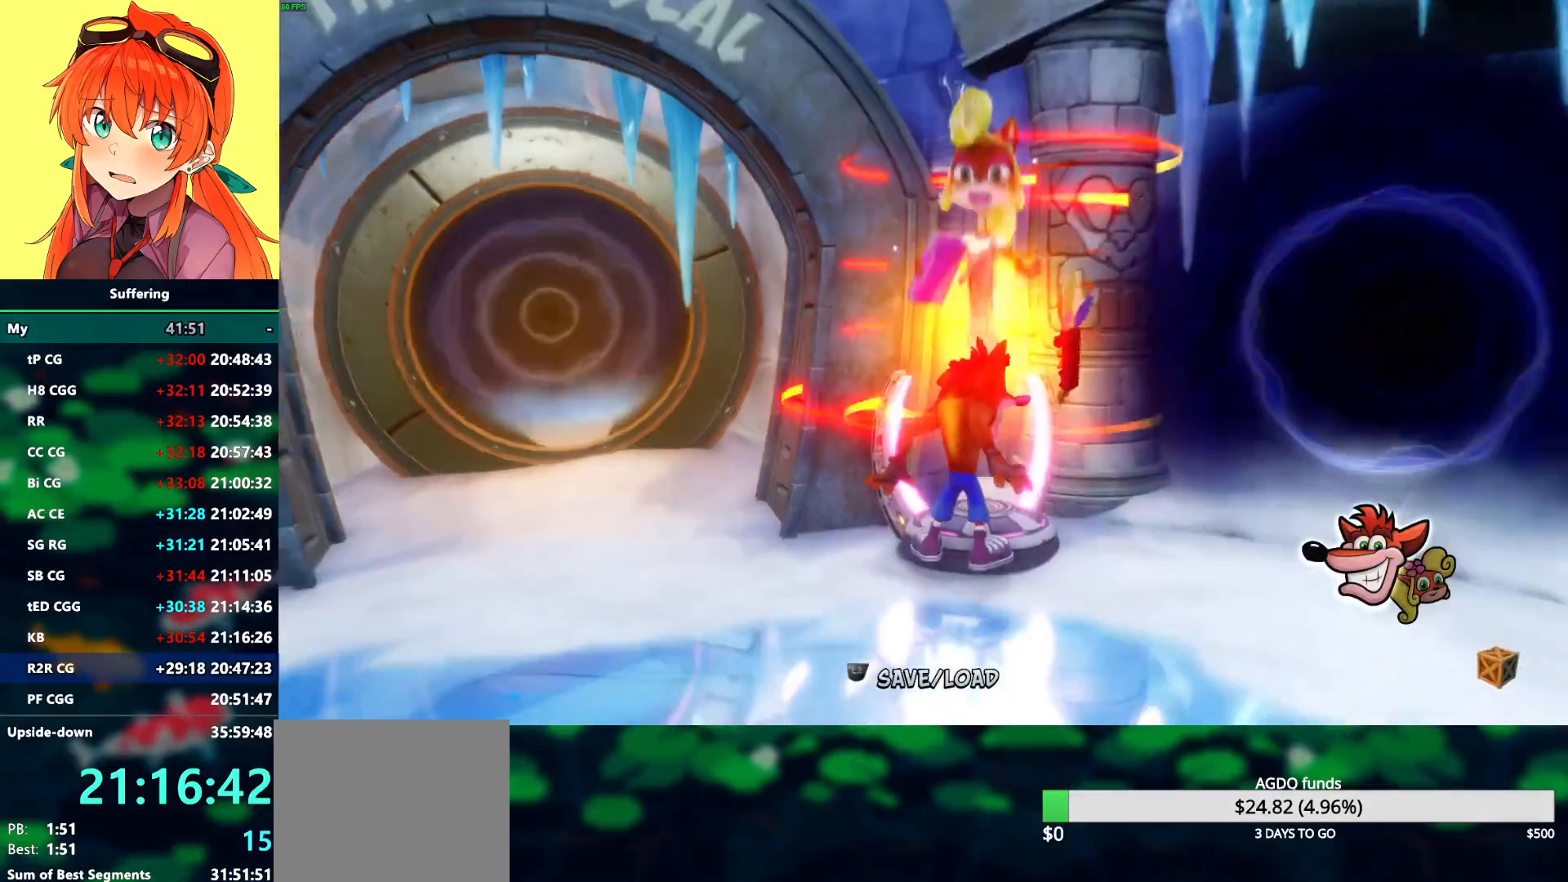
{"buttons": [], "left_stick": "down-right", "right_stick": "center", "events": [[67, "left_stick", "center"], [467, "left_stick", "down-right"]]}
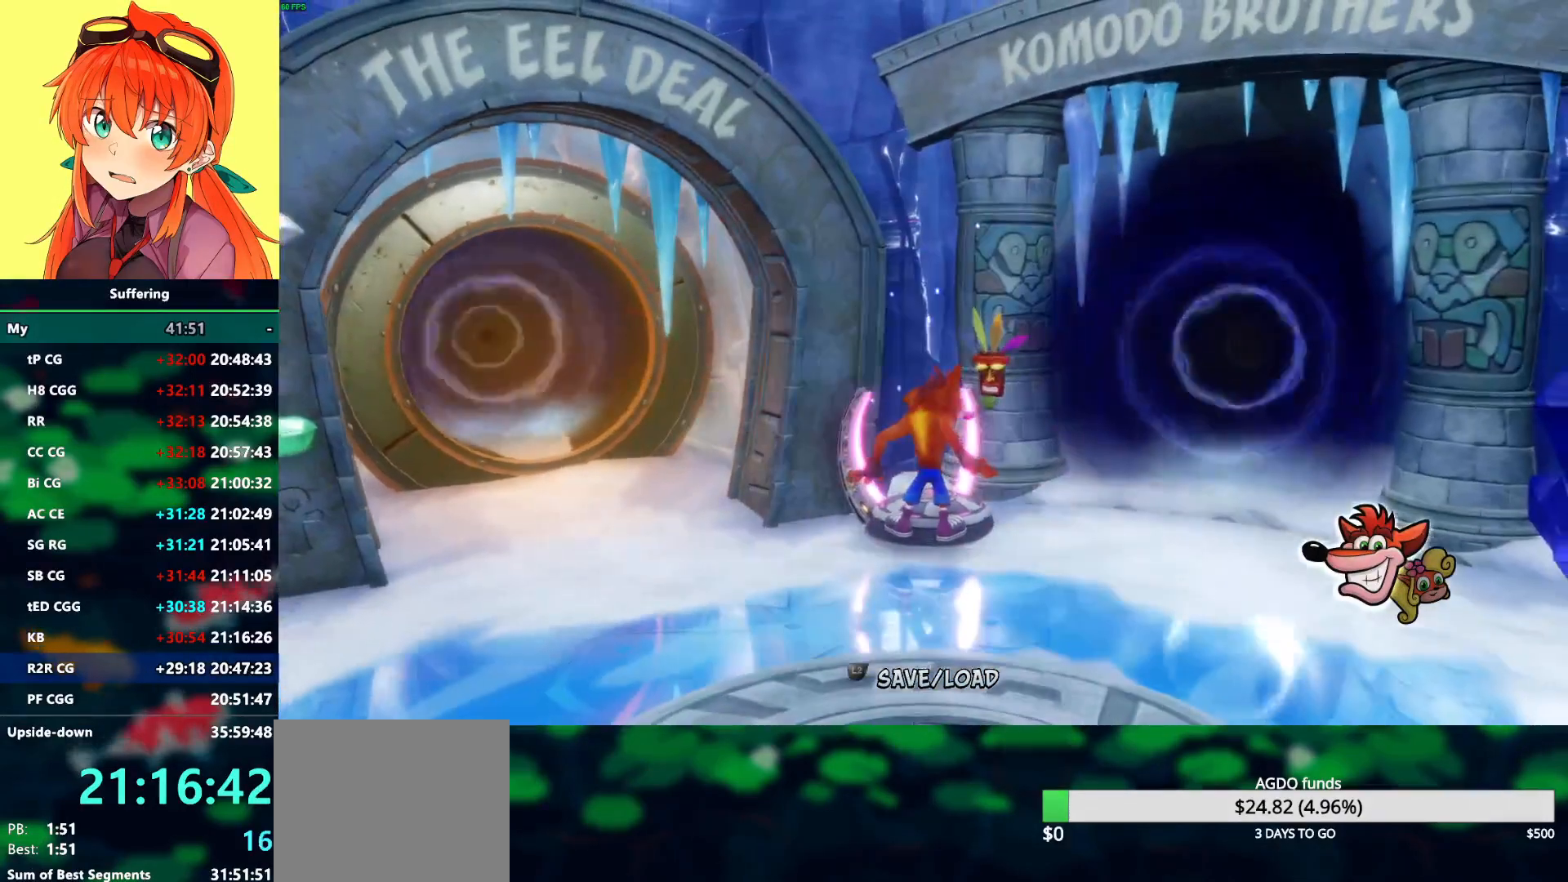
{"buttons": ["L2"], "left_stick": "center", "right_stick": "center", "events": [[500, "L2", "down"], [500, "left_stick", "center"]]}
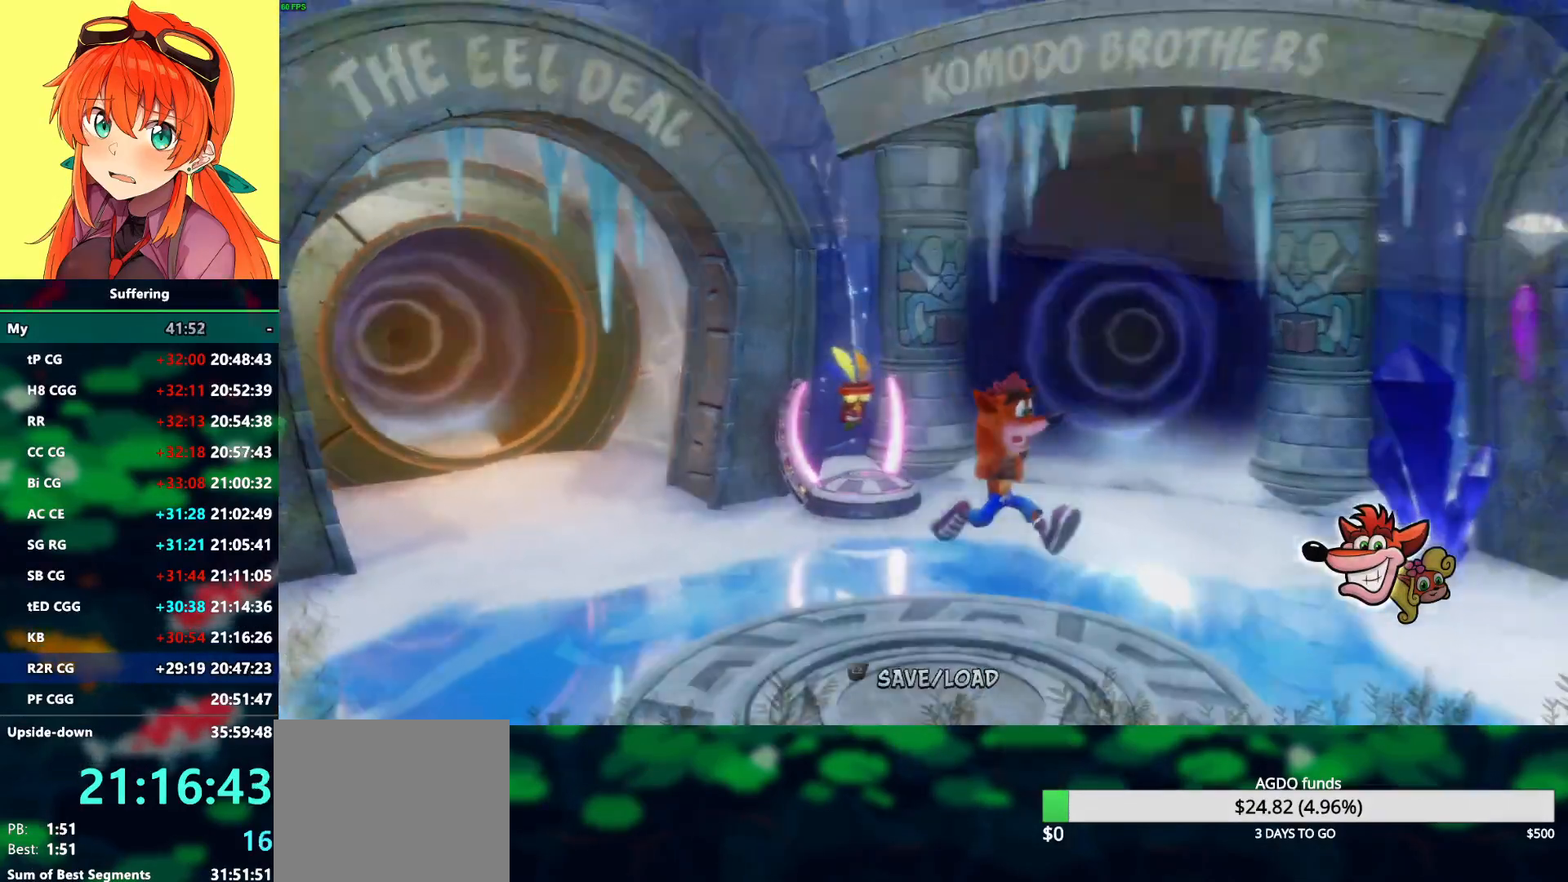
{"buttons": [], "left_stick": "center", "right_stick": "center", "events": [[117, "L2", "up"]]}
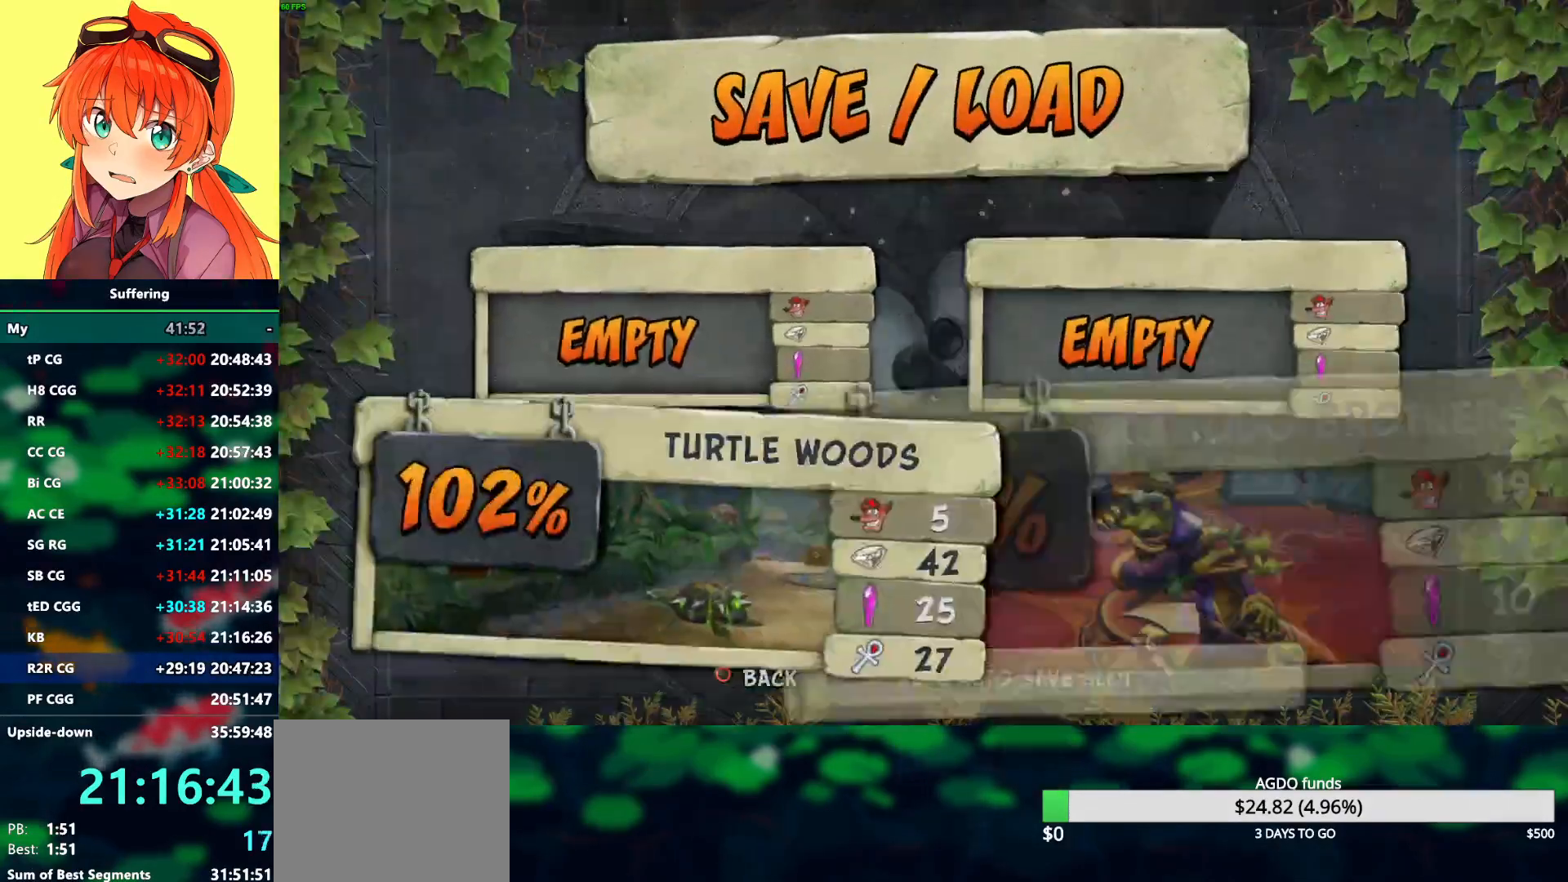
{"buttons": [], "left_stick": "center", "right_stick": "center", "events": [[233, "CIRCLE", "down"], [383, "CIRCLE", "up"]]}
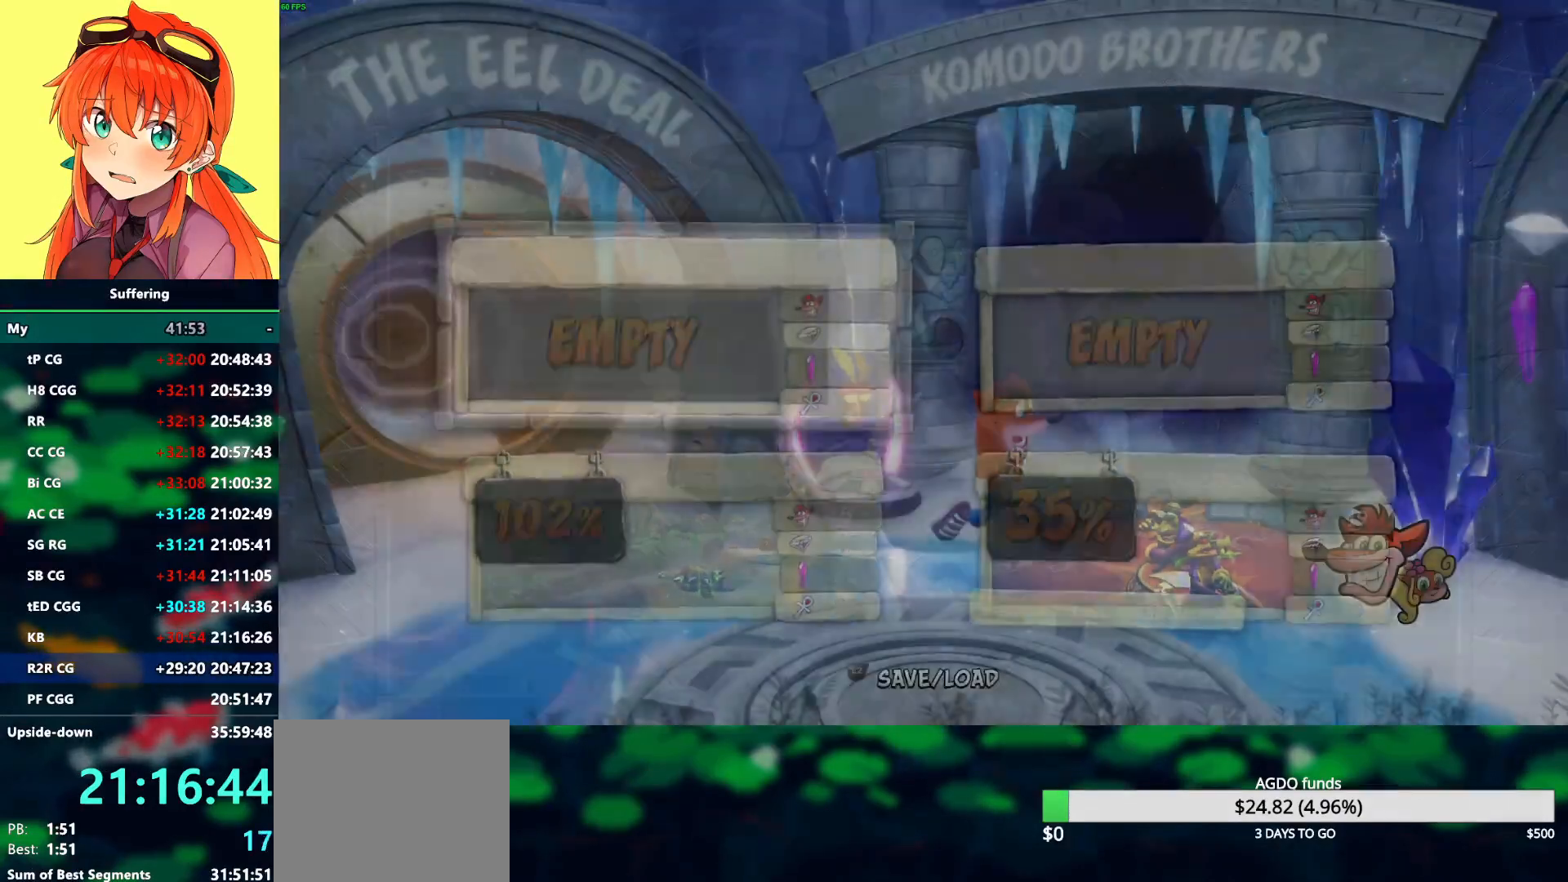
{"buttons": [], "left_stick": "down", "right_stick": "center", "events": [[417, "left_stick", "down"]]}